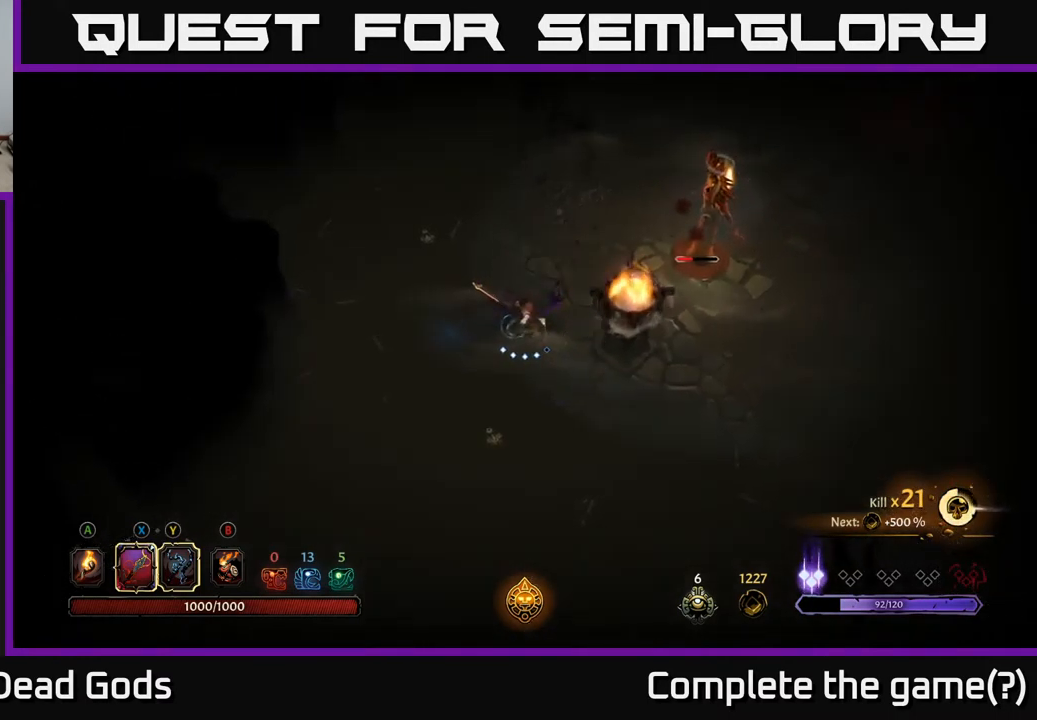
Gameplay with a controller (Xbox layout); each line is a JSON object with the inputs held at the frame after it. "events" lists button and stick changes between this image and that frame as [ms after this image, input, new state], when the widget could be followed in between.
{"buttons": [], "left_stick": "up-right", "right_stick": "center", "events": []}
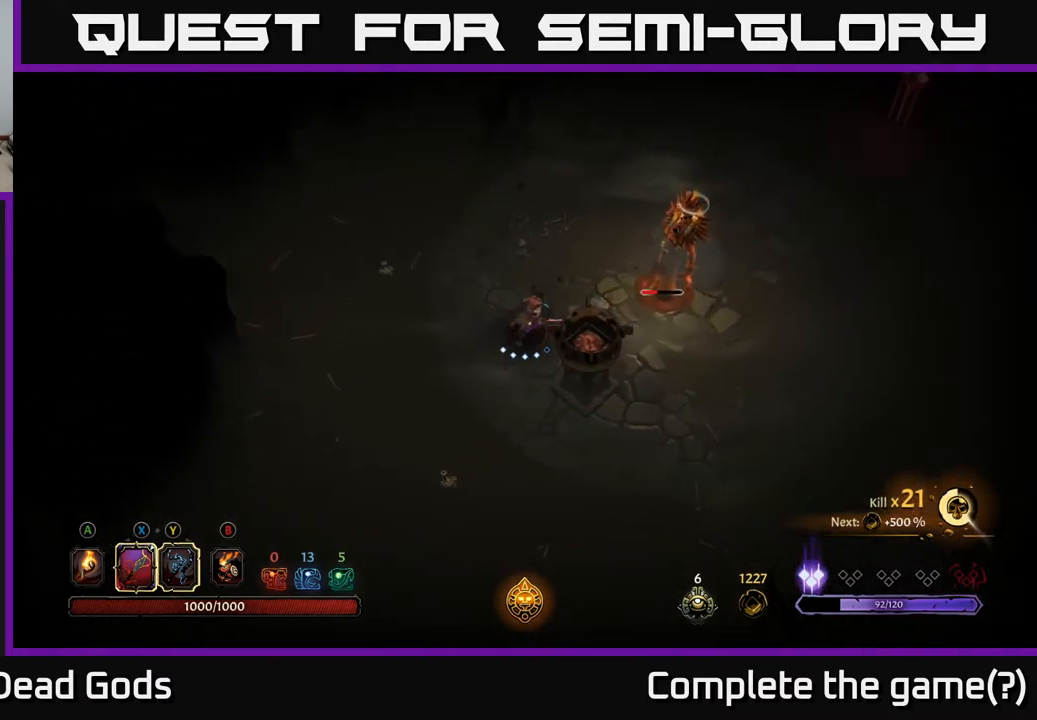
{"buttons": [], "left_stick": "up-right", "right_stick": "center", "events": [[33, "X", "down"], [100, "X", "up"]]}
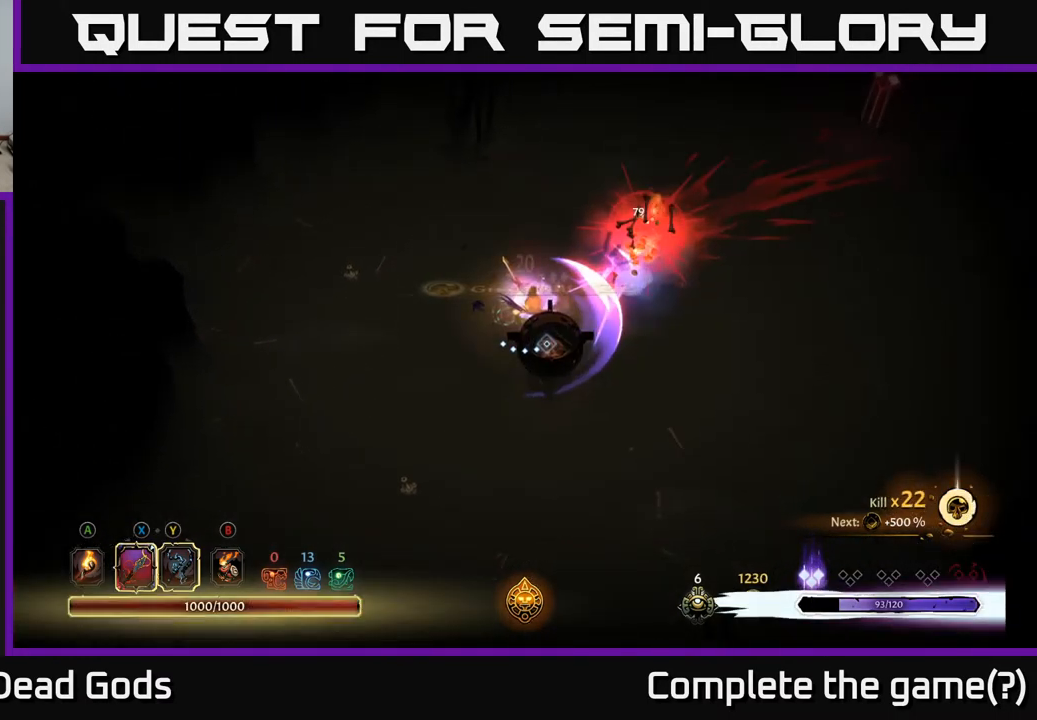
{"buttons": ["A"], "left_stick": "up-right", "right_stick": "center", "events": [[17, "X", "down"], [100, "X", "up"], [400, "A", "down"]]}
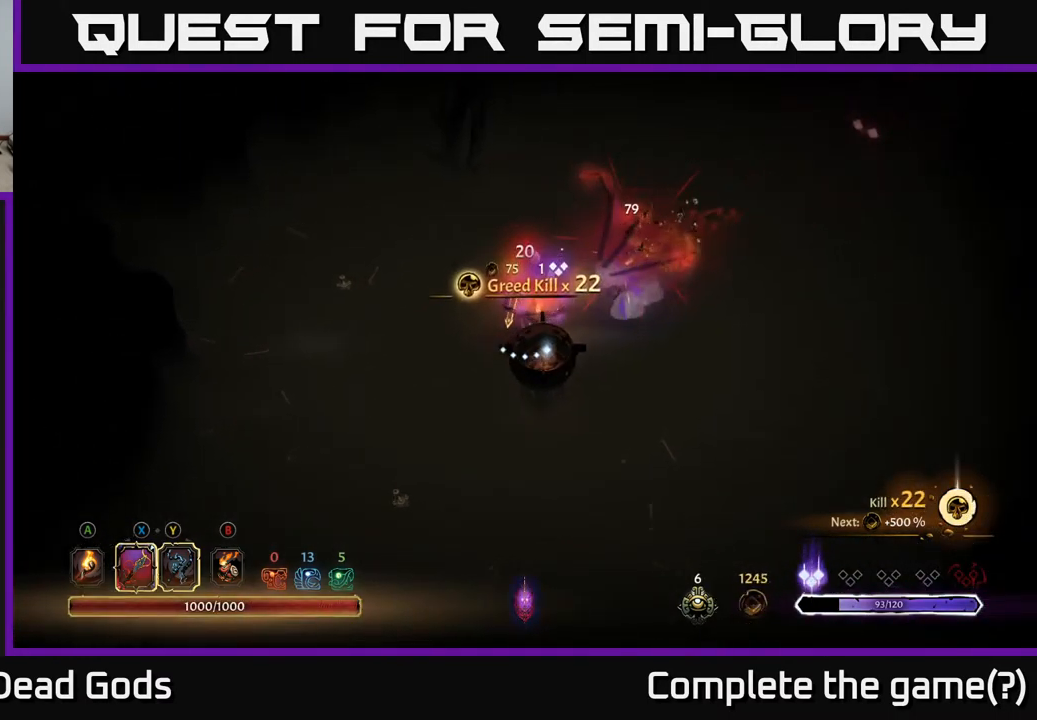
{"buttons": [], "left_stick": "up-right", "right_stick": "center", "events": [[17, "A", "up"]]}
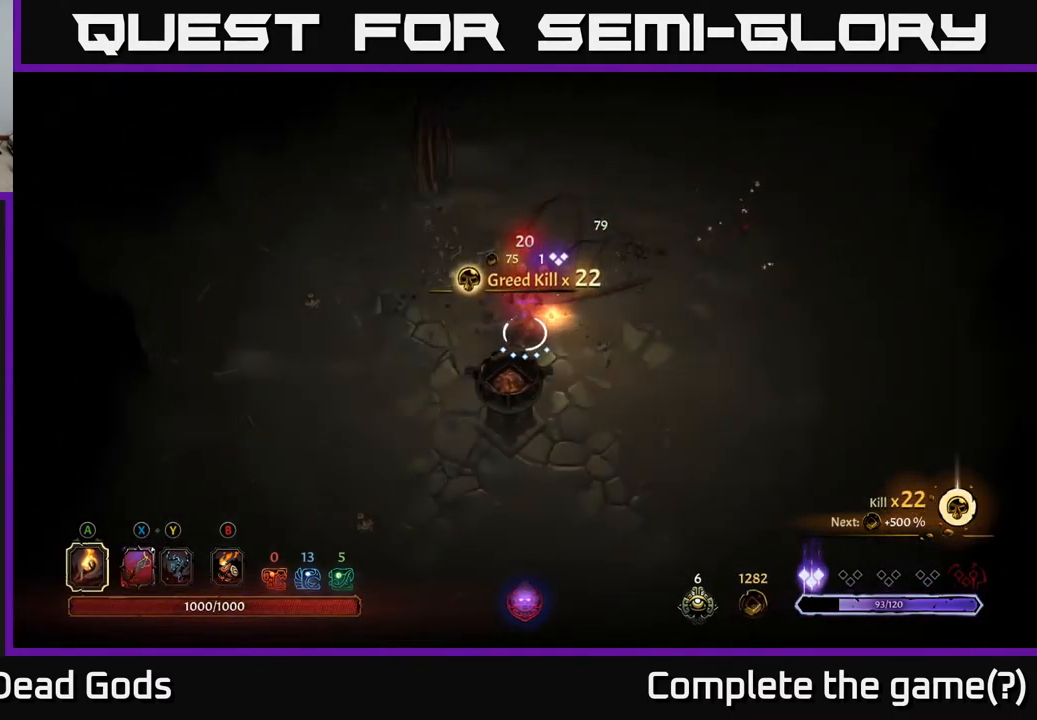
{"buttons": [], "left_stick": "up-right", "right_stick": "center", "events": [[133, "left_stick", "center"], [367, "left_stick", "right"], [433, "left_stick", "up-right"]]}
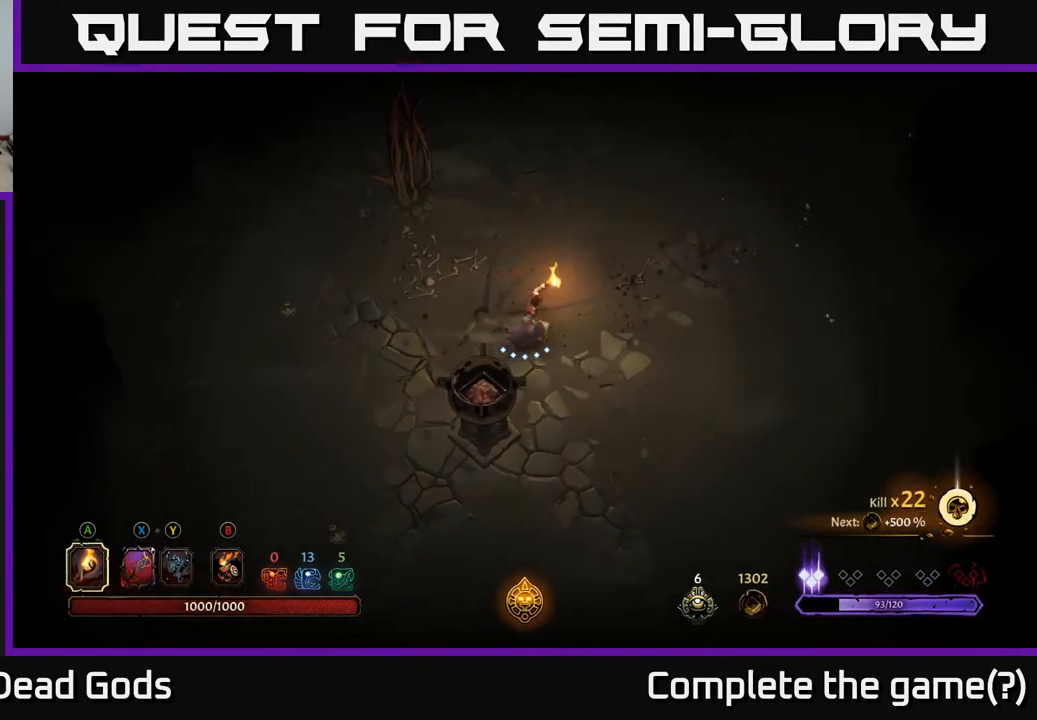
{"buttons": [], "left_stick": "right", "right_stick": "center", "events": [[200, "left_stick", "center"], [250, "left_stick", "down-left"], [317, "left_stick", "down-right"], [433, "left_stick", "right"]]}
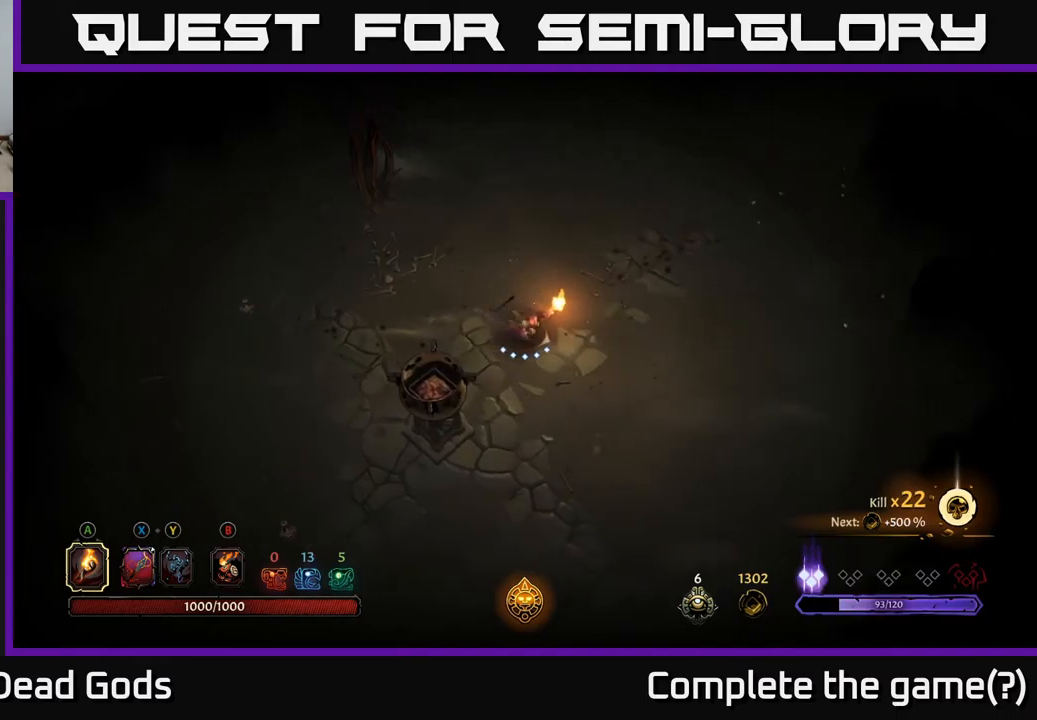
{"buttons": [], "left_stick": "up-right", "right_stick": "center", "events": [[434, "left_stick", "up-right"]]}
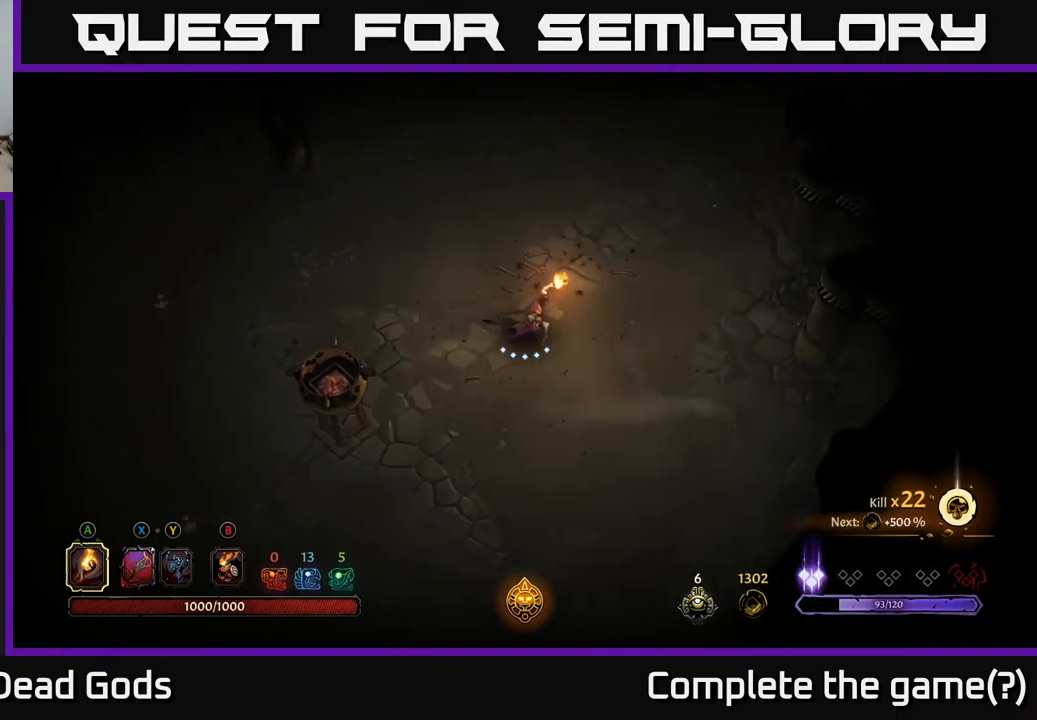
{"buttons": [], "left_stick": "center", "right_stick": "center", "events": [[350, "left_stick", "right"], [467, "left_stick", "center"]]}
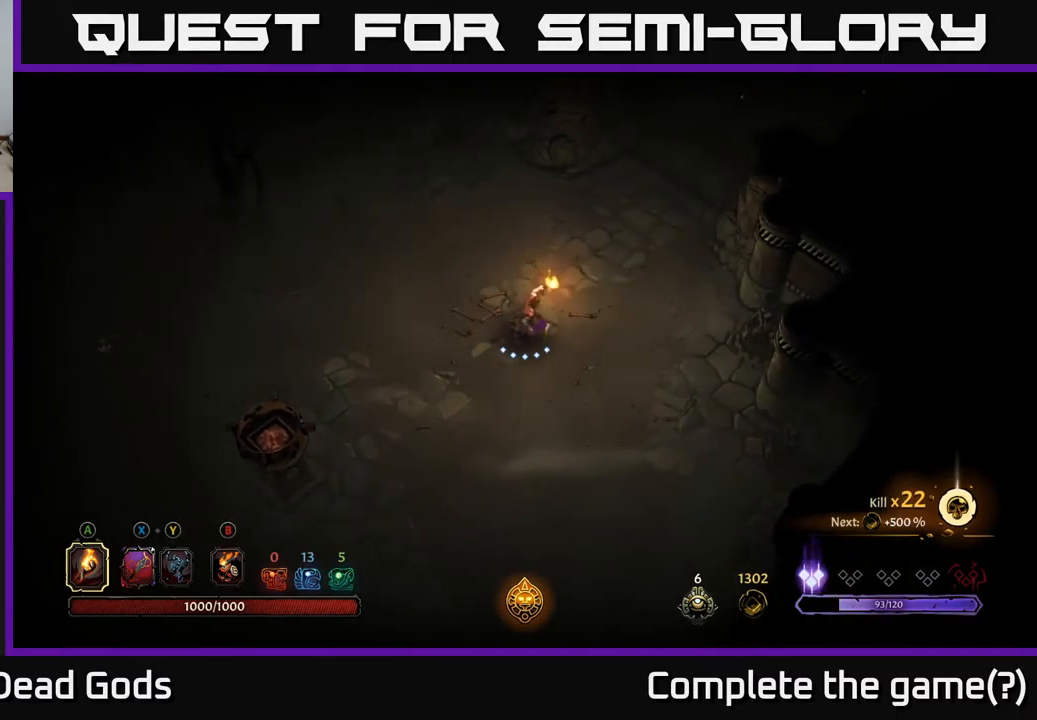
{"buttons": [], "left_stick": "up-left", "right_stick": "center", "events": [[184, "left_stick", "up-right"], [384, "left_stick", "up-left"]]}
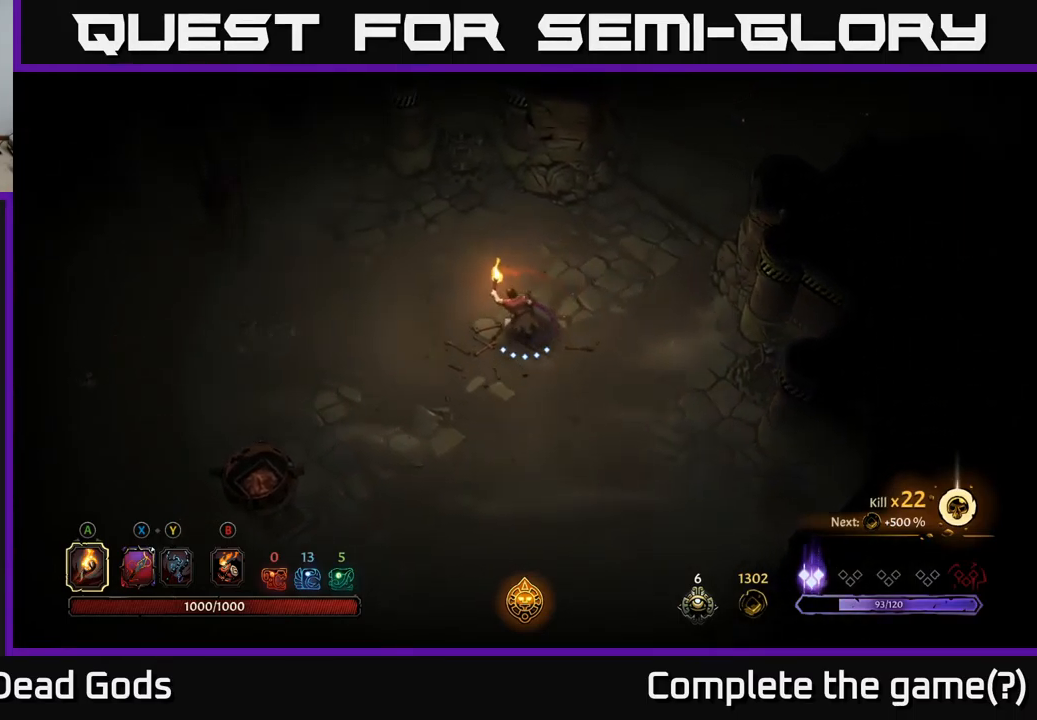
{"buttons": [], "left_stick": "left", "right_stick": "center", "events": [[34, "left_stick", "left"]]}
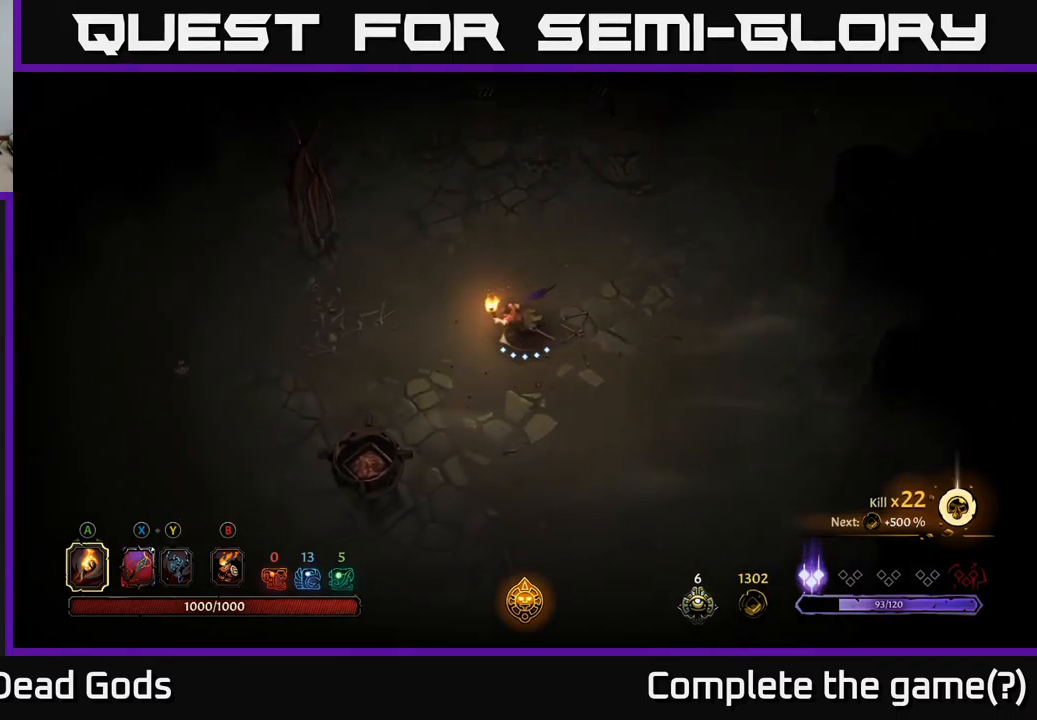
{"buttons": [], "left_stick": "down-left", "right_stick": "center", "events": [[34, "left_stick", "down-left"]]}
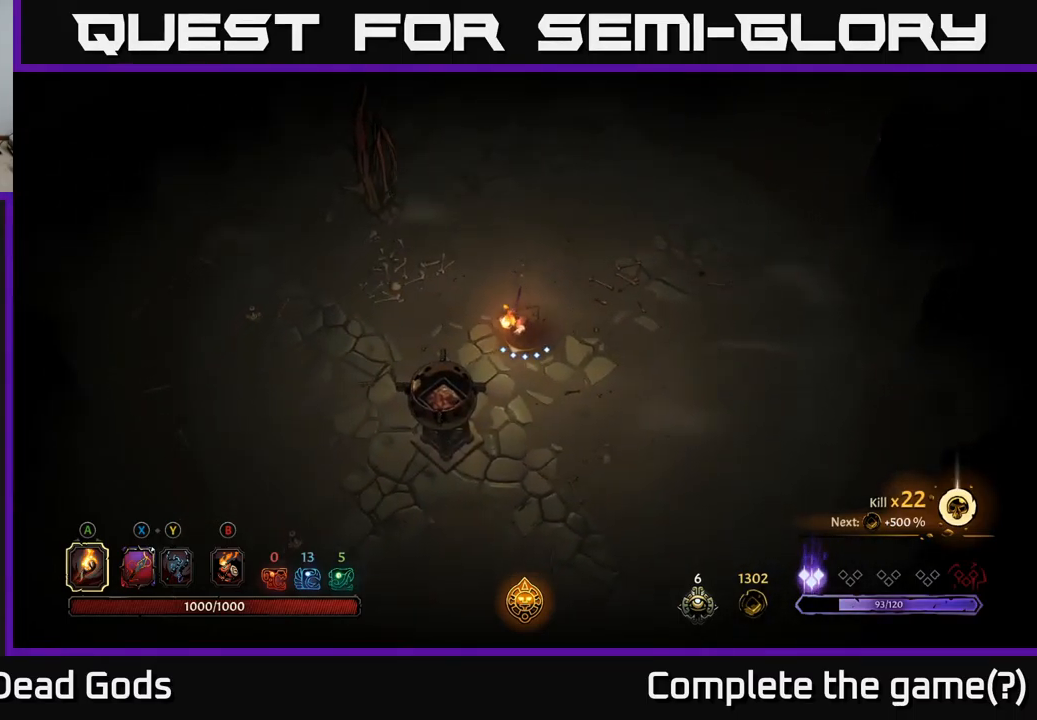
{"buttons": [], "left_stick": "center", "right_stick": "center", "events": [[34, "A", "down"], [134, "A", "up"], [350, "left_stick", "center"]]}
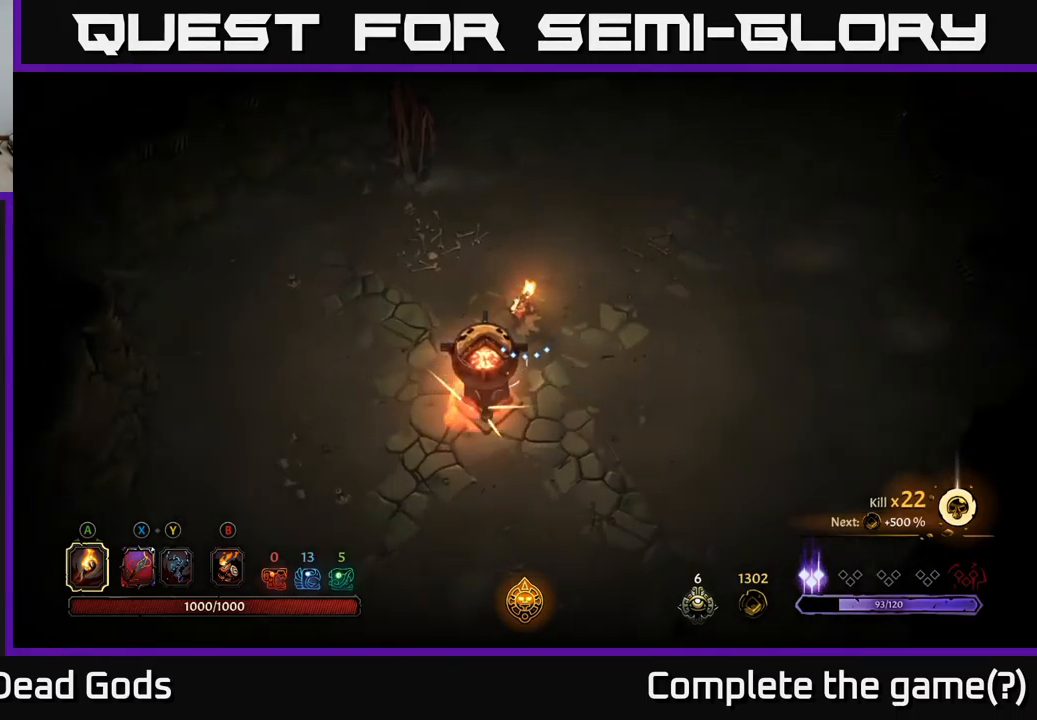
{"buttons": [], "left_stick": "up-left", "right_stick": "center", "events": [[67, "left_stick", "left"], [217, "left_stick", "up-left"]]}
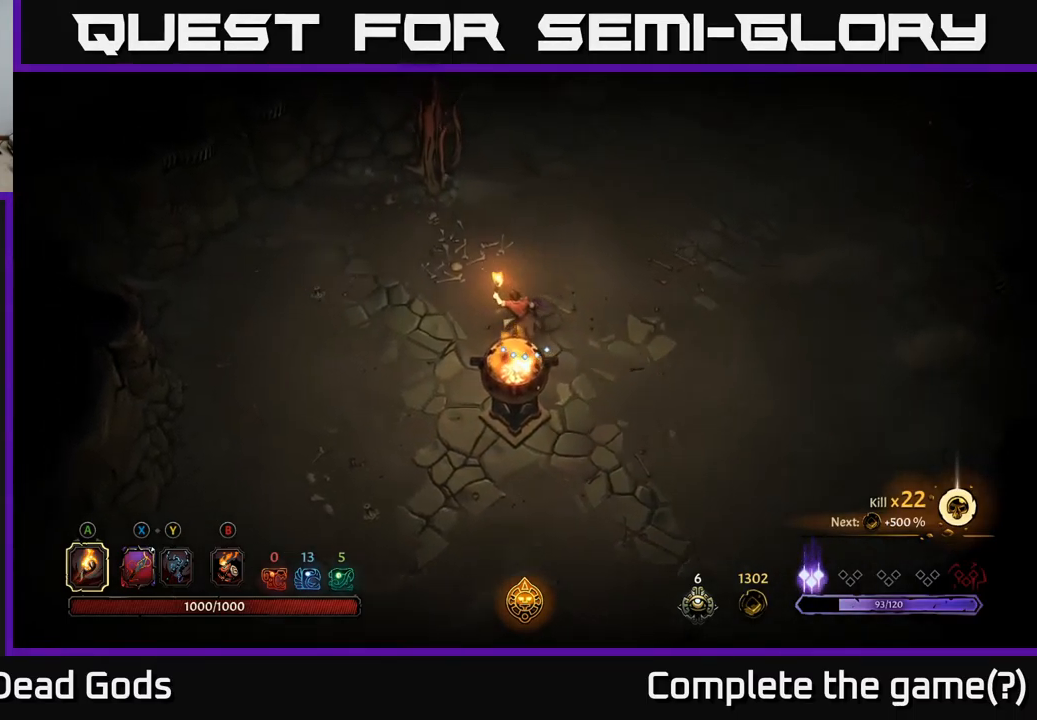
{"buttons": [], "left_stick": "down-right", "right_stick": "center", "events": [[150, "left_stick", "up-right"], [417, "left_stick", "down-right"]]}
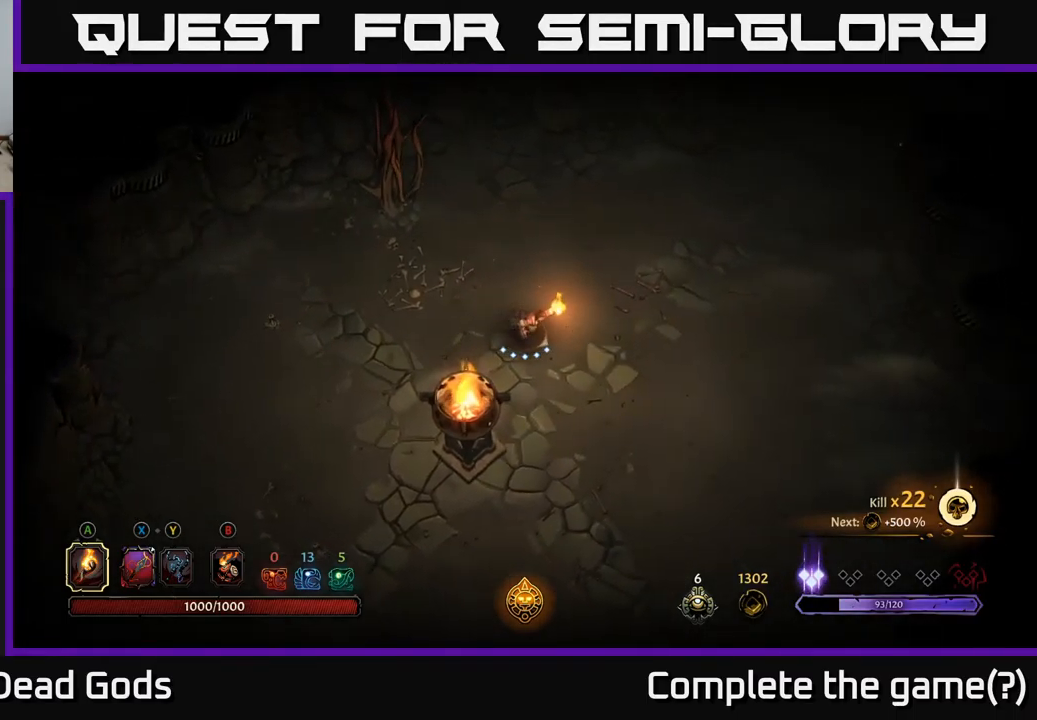
{"buttons": [], "left_stick": "down-right", "right_stick": "center", "events": []}
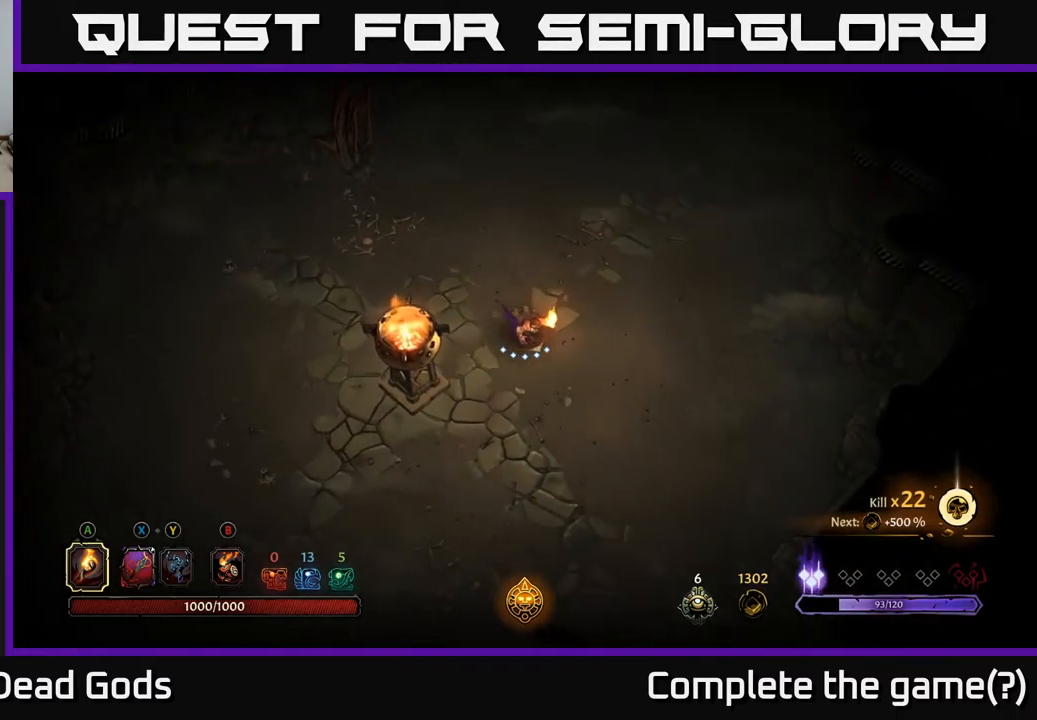
{"buttons": [], "left_stick": "down-right", "right_stick": "center", "events": []}
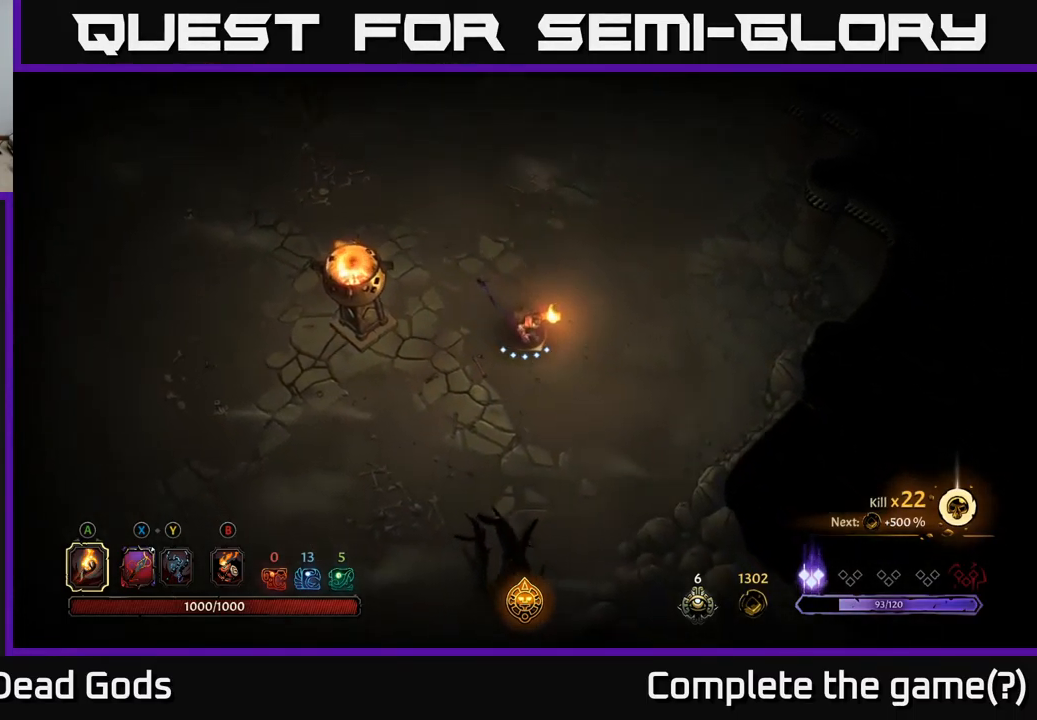
{"buttons": [], "left_stick": "up", "right_stick": "center", "events": [[151, "left_stick", "right"], [251, "left_stick", "up-right"], [434, "left_stick", "up"]]}
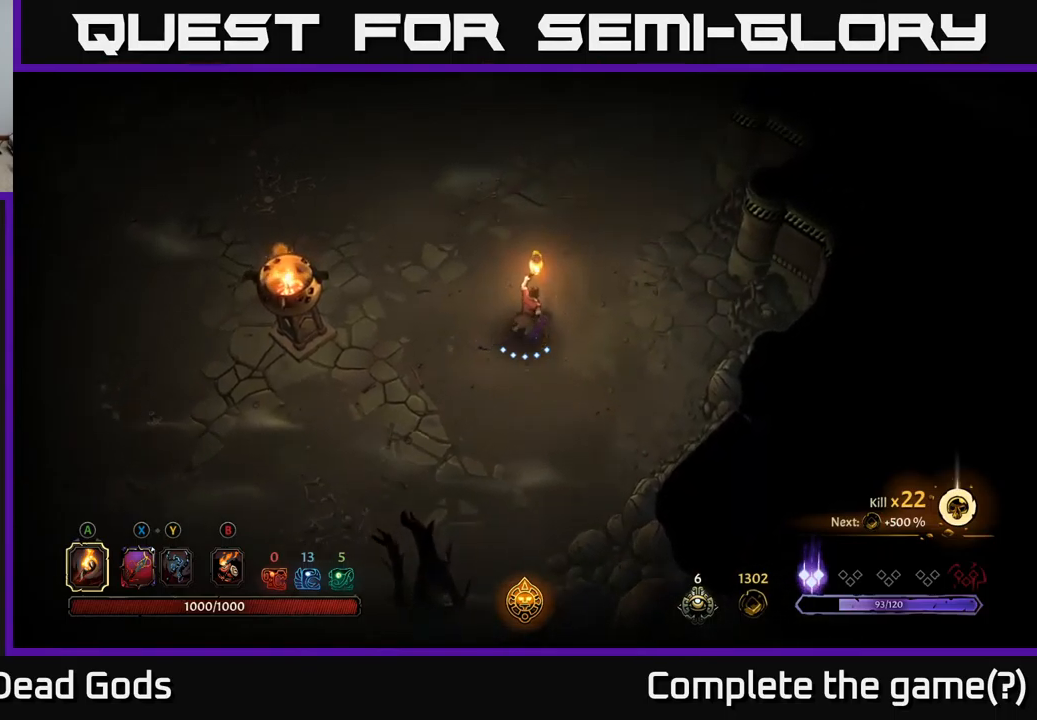
{"buttons": [], "left_stick": "up-right", "right_stick": "center", "events": [[450, "left_stick", "up-right"]]}
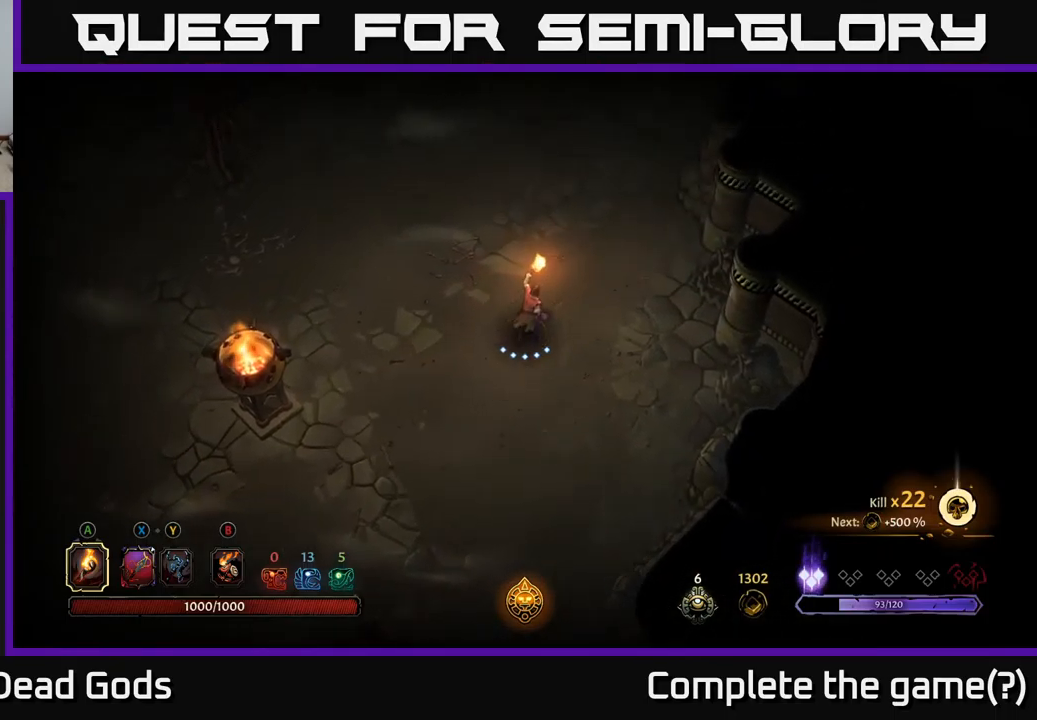
{"buttons": [], "left_stick": "up", "right_stick": "center", "events": [[267, "left_stick", "up"]]}
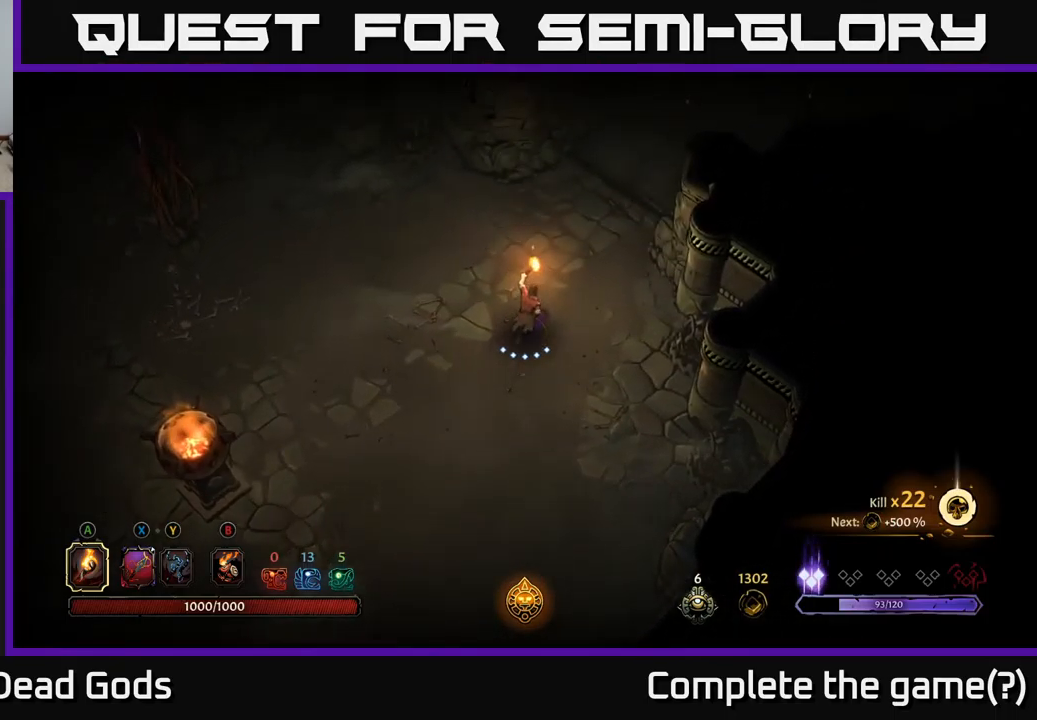
{"buttons": [], "left_stick": "up-right", "right_stick": "center", "events": [[484, "left_stick", "up-right"]]}
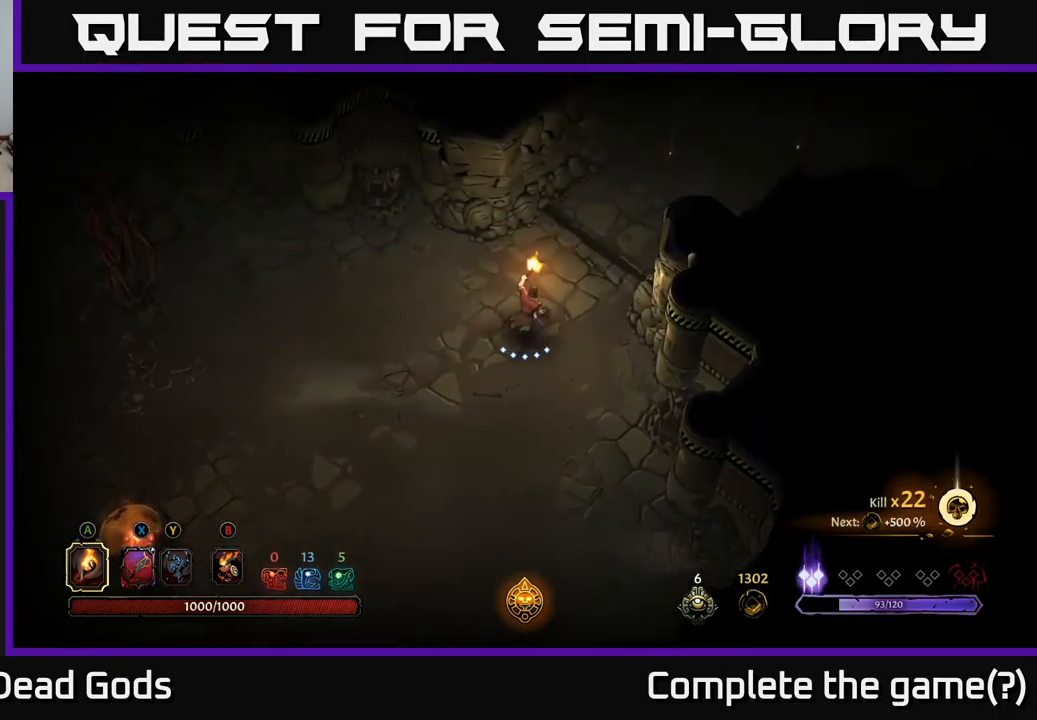
{"buttons": [], "left_stick": "up-right", "right_stick": "center", "events": []}
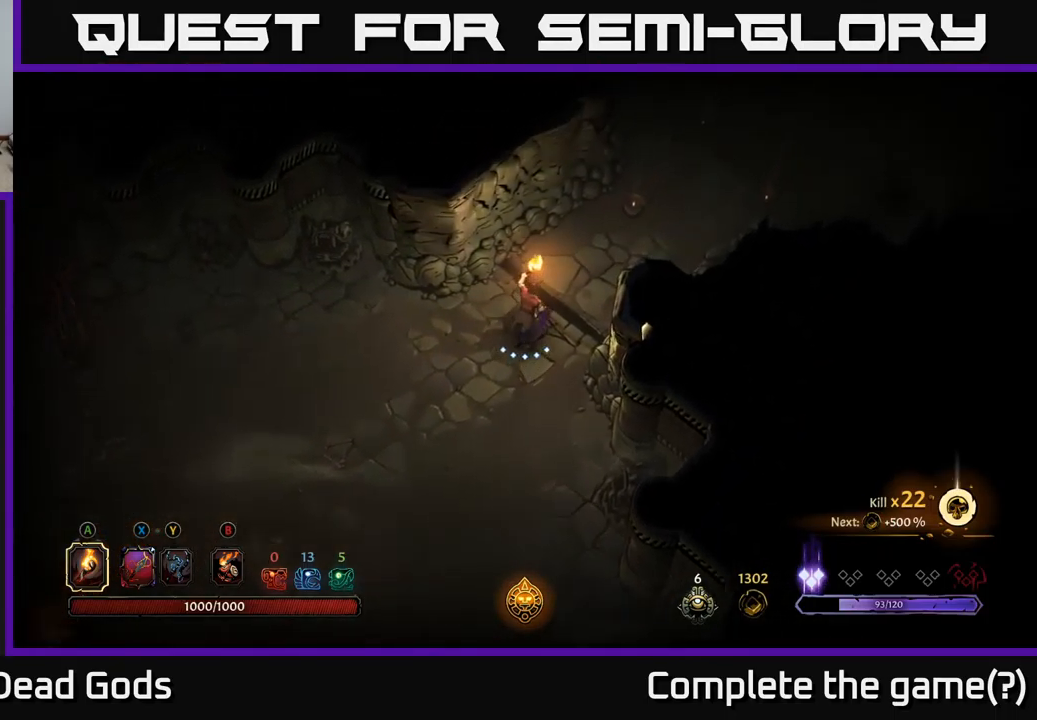
{"buttons": [], "left_stick": "up-right", "right_stick": "center", "events": []}
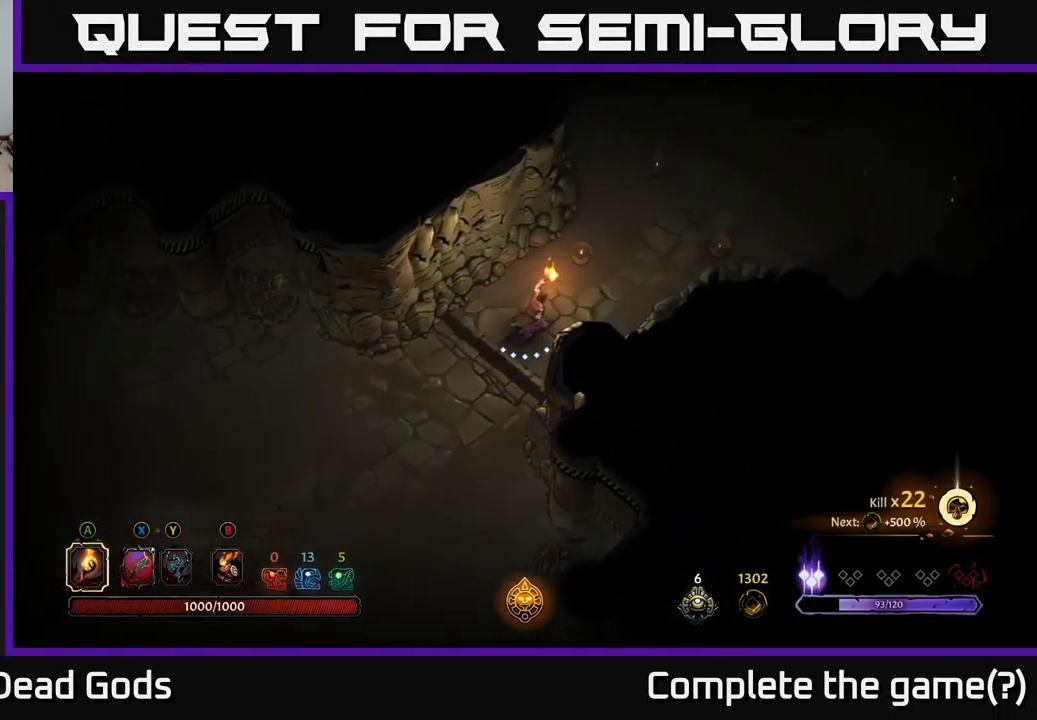
{"buttons": [], "left_stick": "up-right", "right_stick": "center", "events": []}
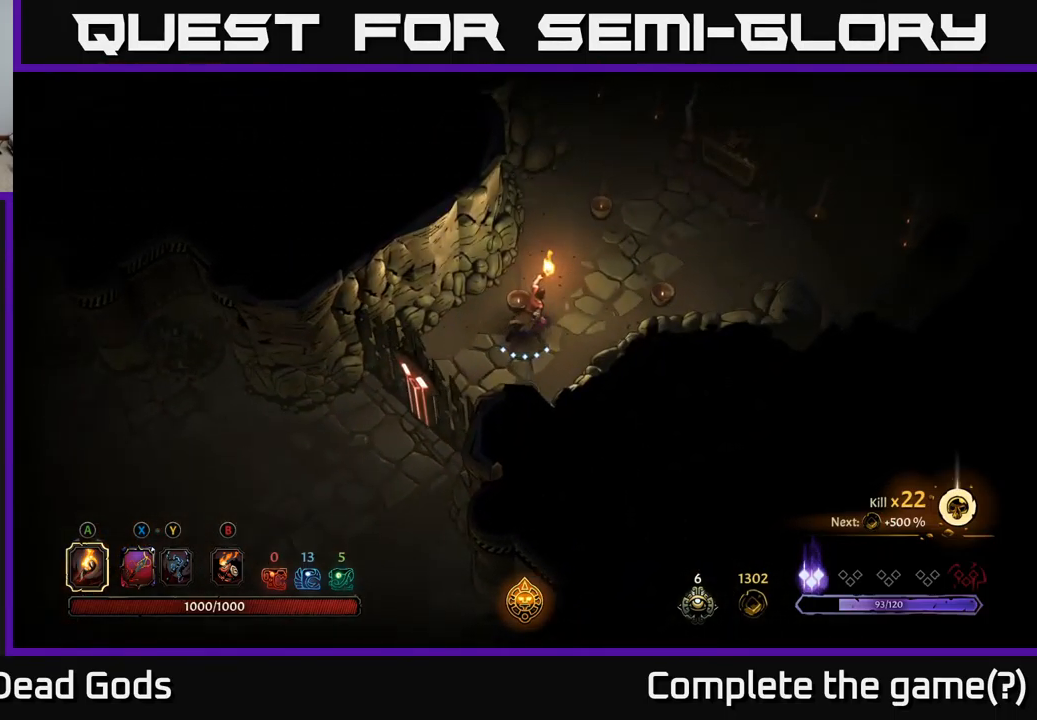
{"buttons": [], "left_stick": "up-right", "right_stick": "center", "events": []}
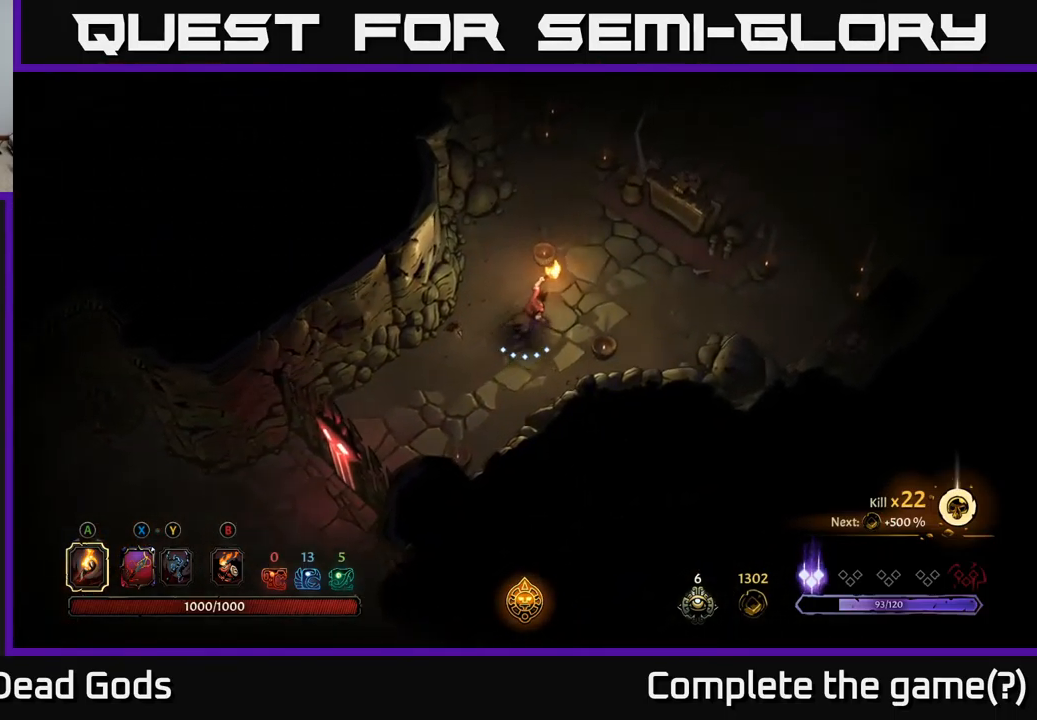
{"buttons": [], "left_stick": "up-right", "right_stick": "center", "events": []}
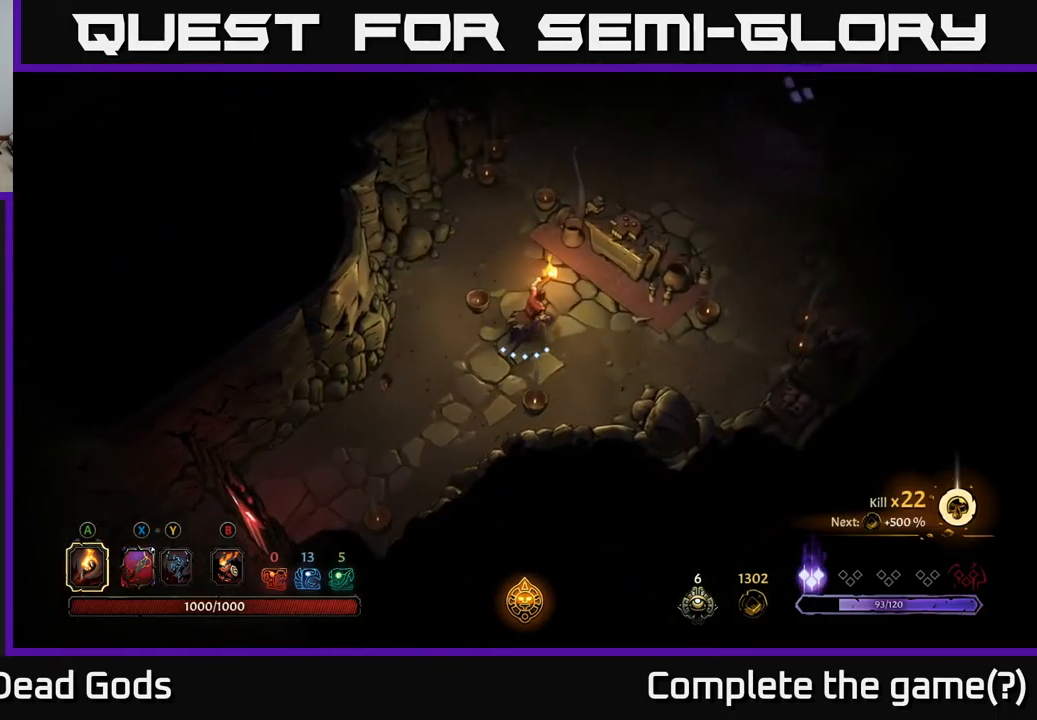
{"buttons": ["R1"], "left_stick": "up-right", "right_stick": "center", "events": [[400, "R1", "down"]]}
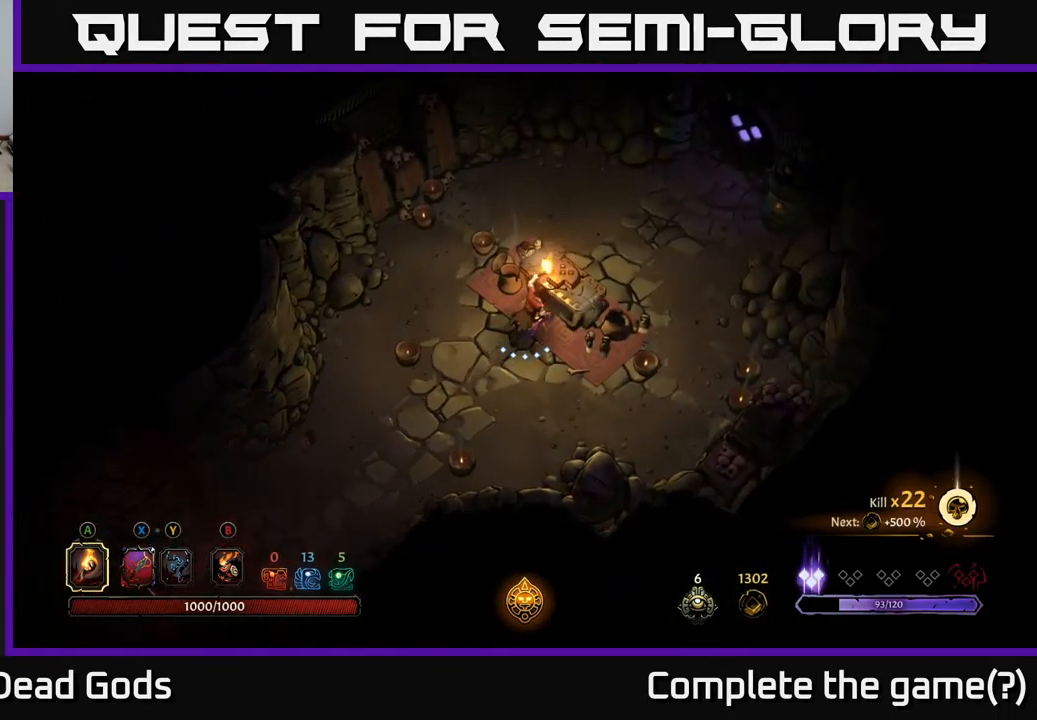
{"buttons": [], "left_stick": "left", "right_stick": "center", "events": [[34, "R1", "up"], [84, "left_stick", "center"], [450, "left_stick", "left"]]}
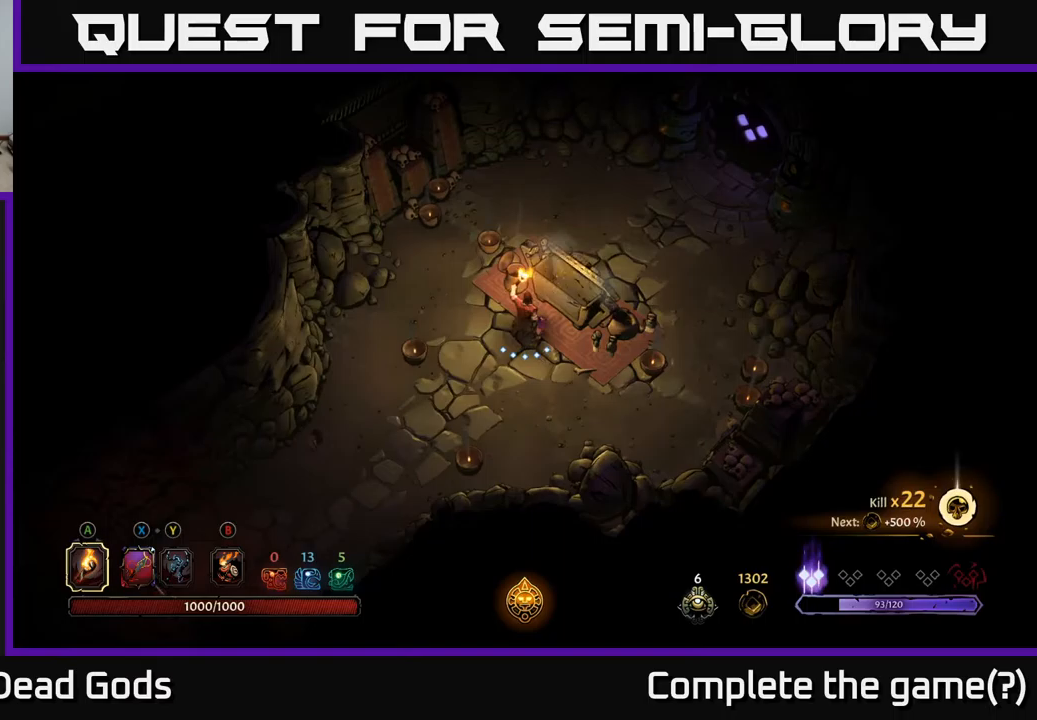
{"buttons": [], "left_stick": "up", "right_stick": "center", "events": [[300, "left_stick", "up"]]}
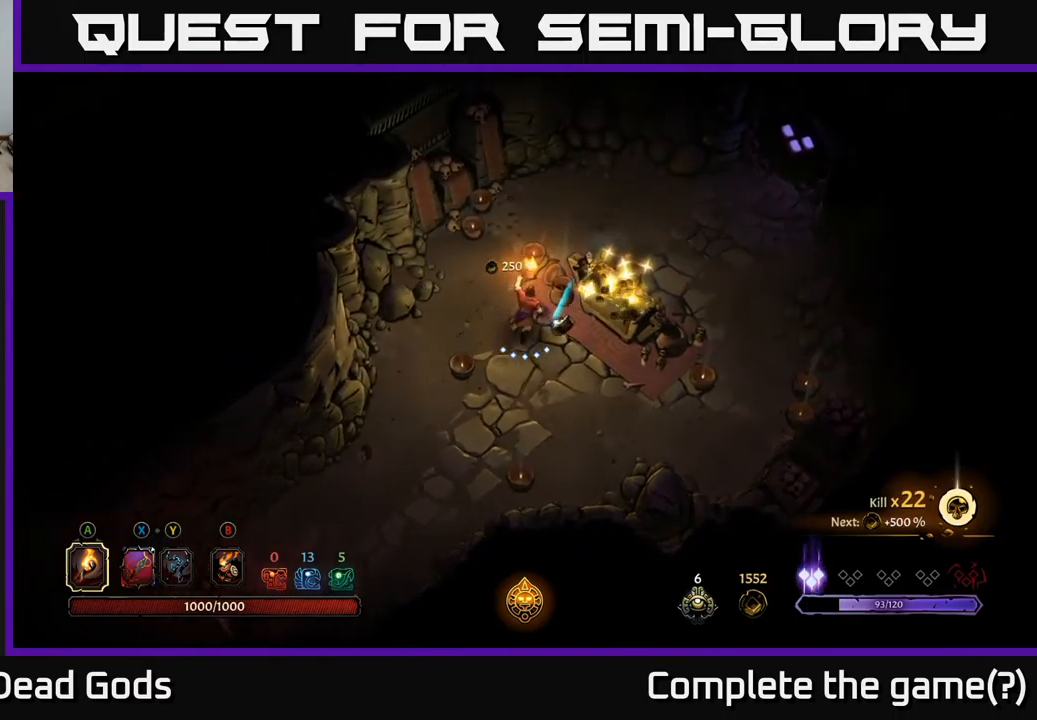
{"buttons": [], "left_stick": "down-right", "right_stick": "center", "events": [[83, "left_stick", "center"], [350, "left_stick", "right"], [483, "left_stick", "down-right"]]}
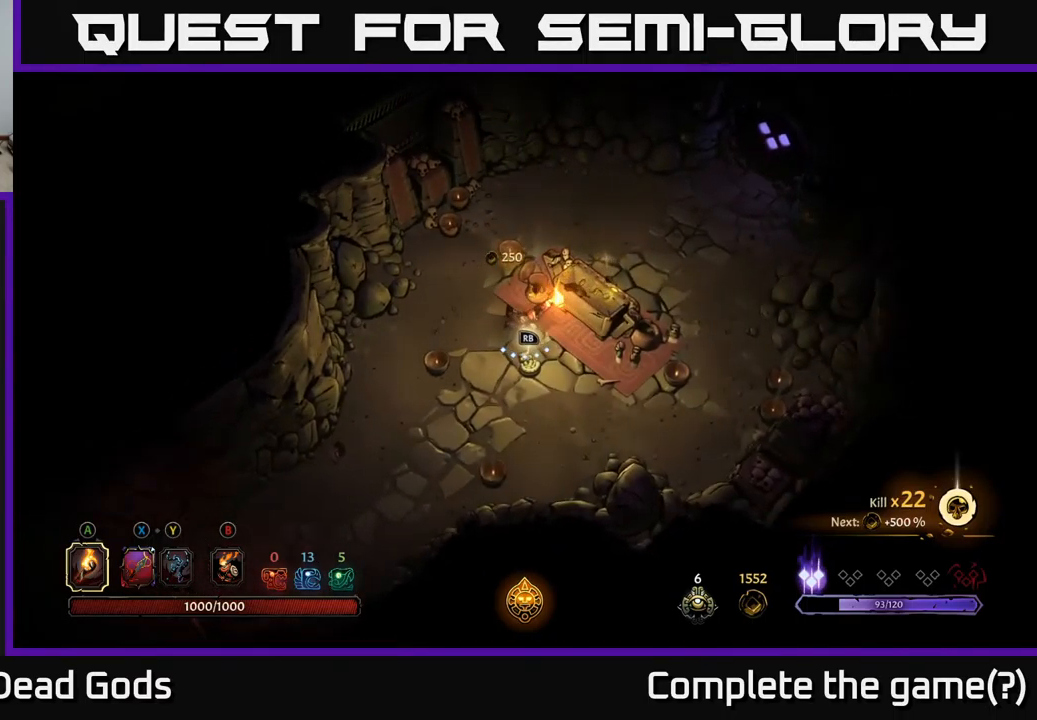
{"buttons": [], "left_stick": "center", "right_stick": "center", "events": [[183, "left_stick", "center"], [217, "R1", "down"], [300, "R1", "up"]]}